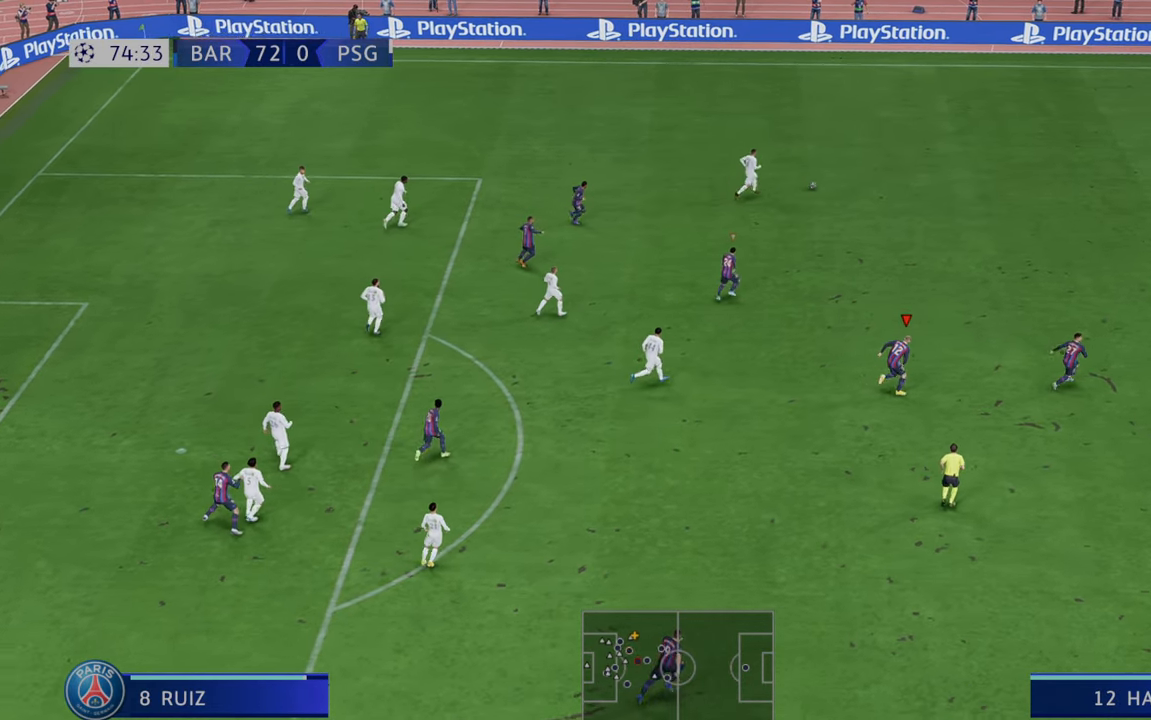
Gameplay with a controller (Xbox layout); each line is a JSON object with the inputs held at the frame after it. "events" lists button and stick changes between this image and that frame as [ms after this image, input, new state], when the widget could be followed in between. Not read: L3 R3.
{"buttons": ["R2"], "left_stick": "right", "right_stick": "center", "events": []}
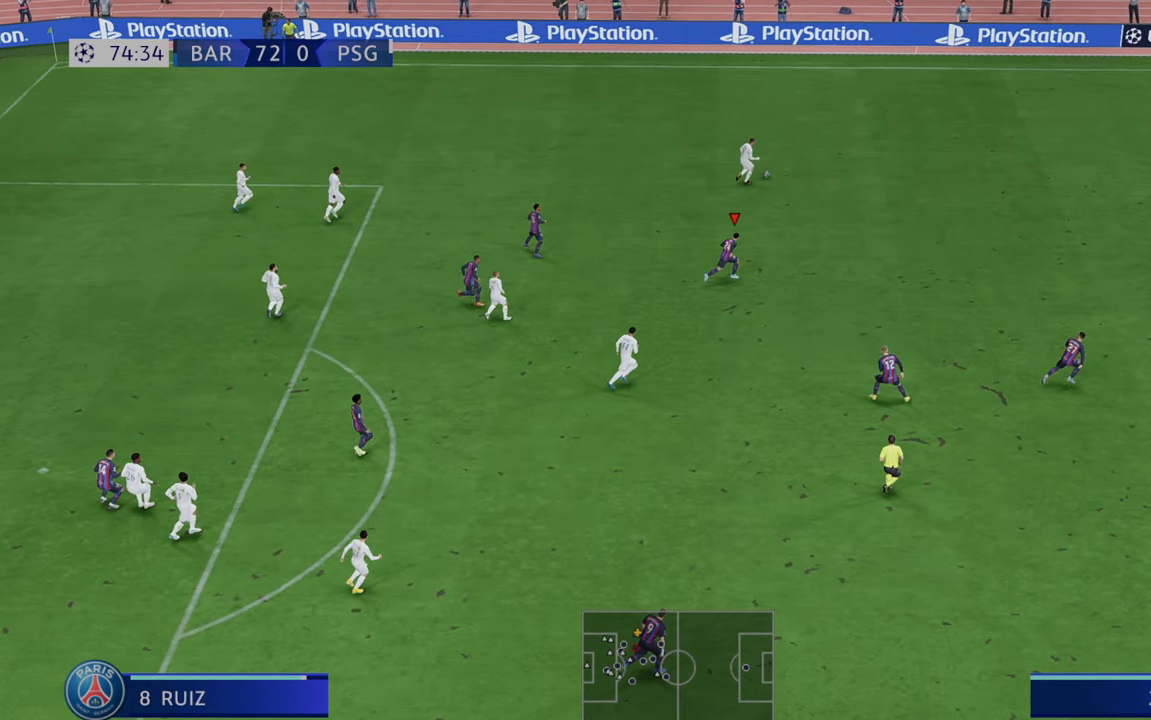
{"buttons": ["R2"], "left_stick": "right", "right_stick": "center", "events": []}
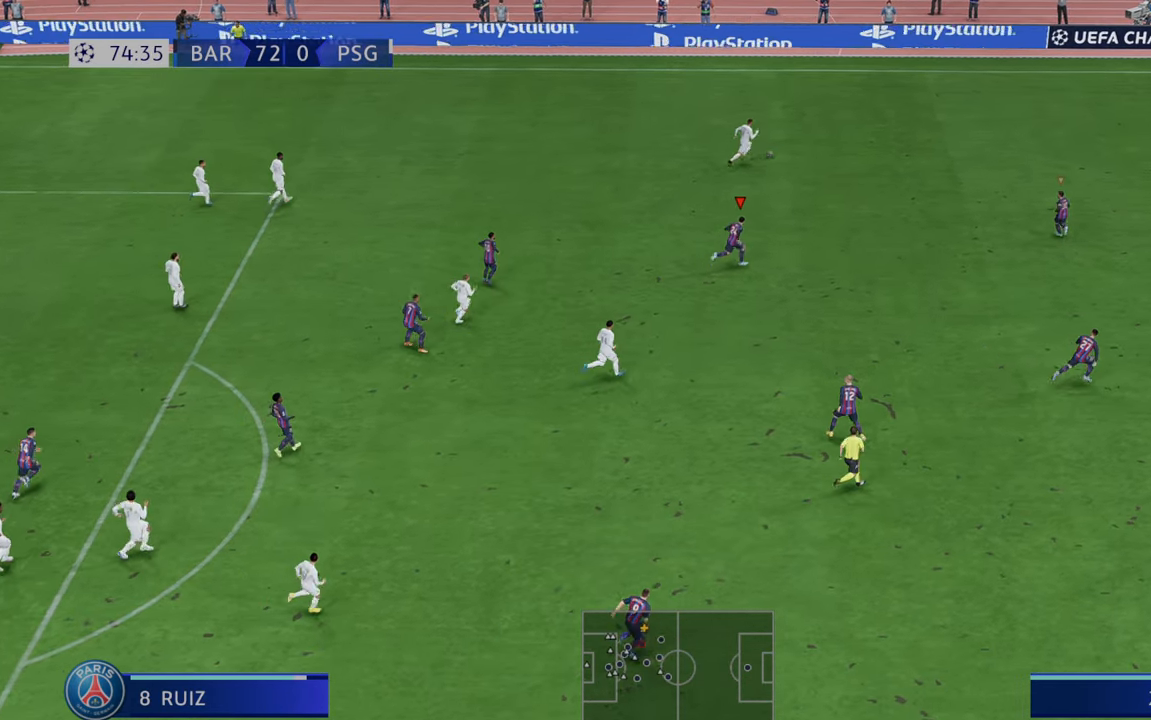
{"buttons": ["R2"], "left_stick": "right", "right_stick": "center", "events": []}
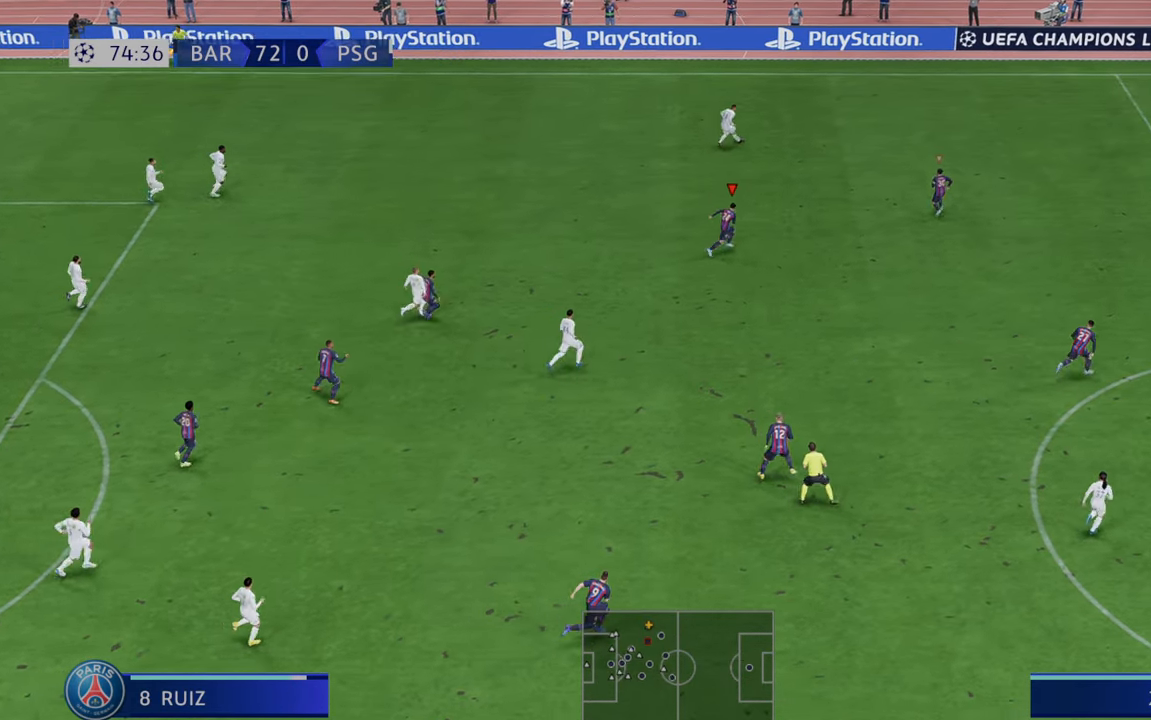
{"buttons": ["R2"], "left_stick": "up-right", "right_stick": "center", "events": [[33, "left_stick", "up-right"]]}
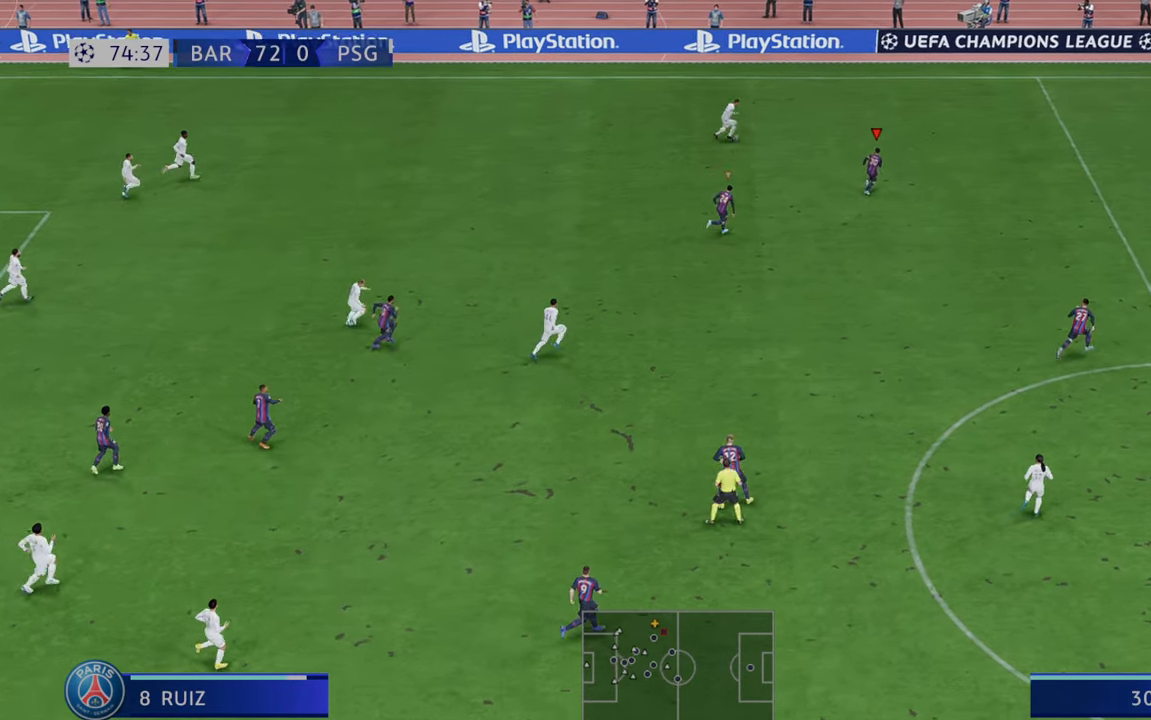
{"buttons": ["R2"], "left_stick": "up-right", "right_stick": "center", "events": []}
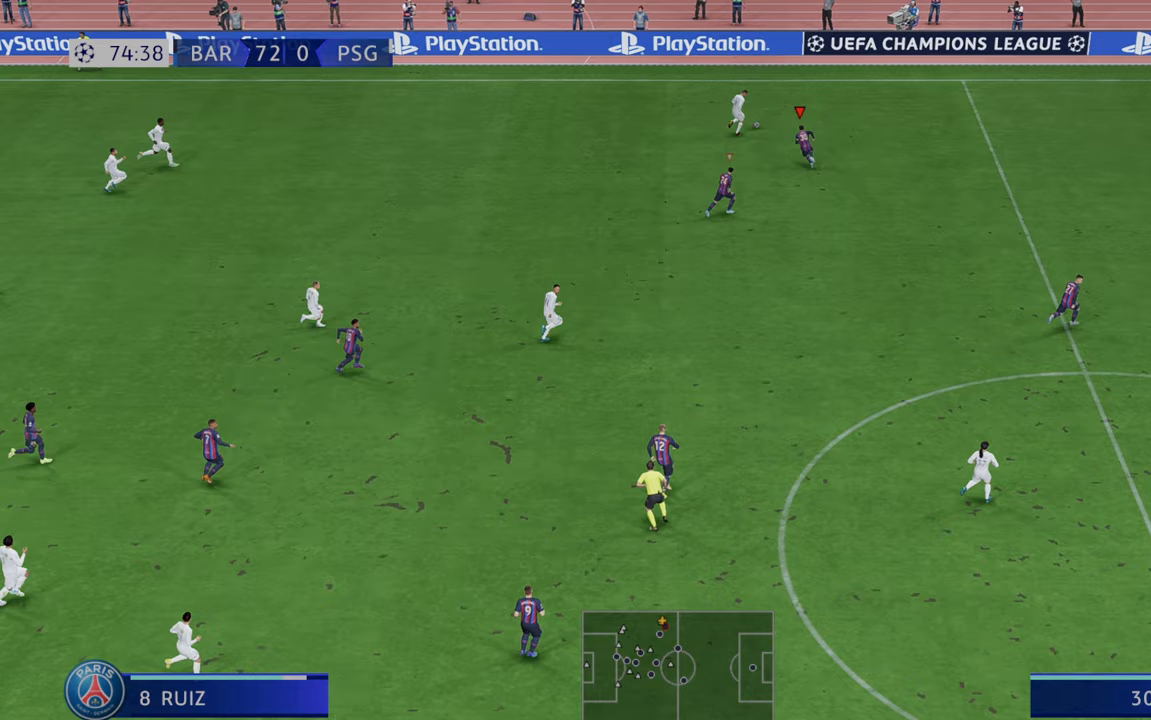
{"buttons": ["R2"], "left_stick": "right", "right_stick": "center", "events": [[333, "left_stick", "right"]]}
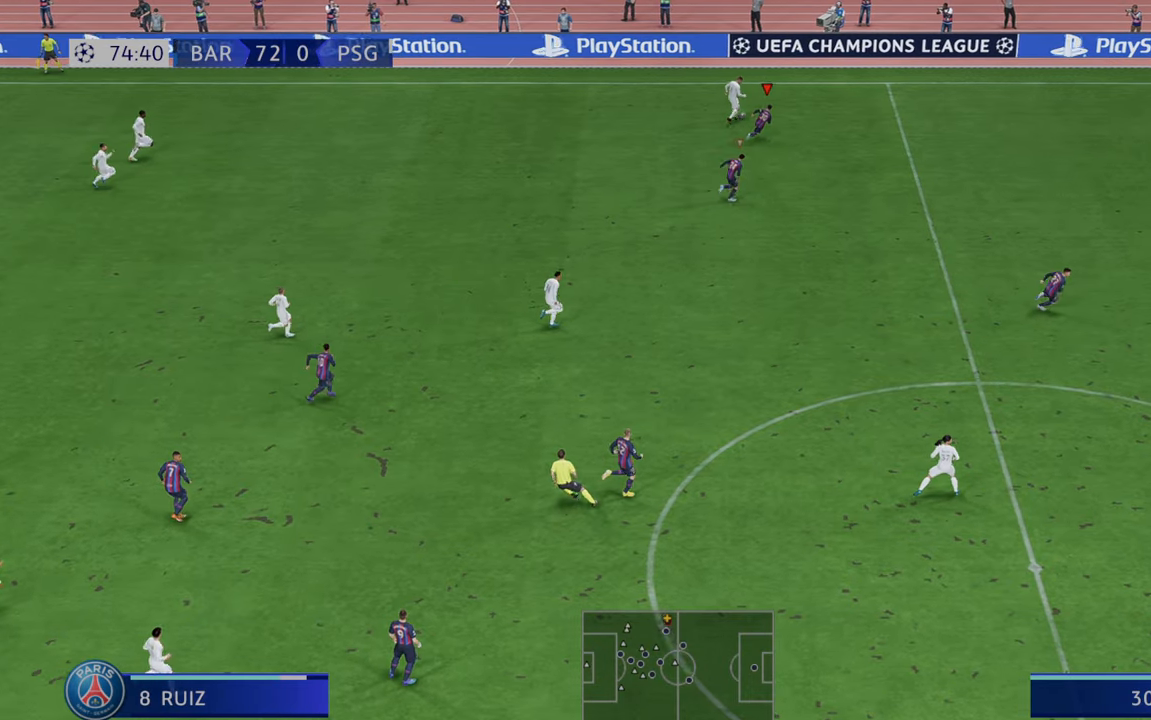
{"buttons": ["R2"], "left_stick": "right", "right_stick": "center", "events": []}
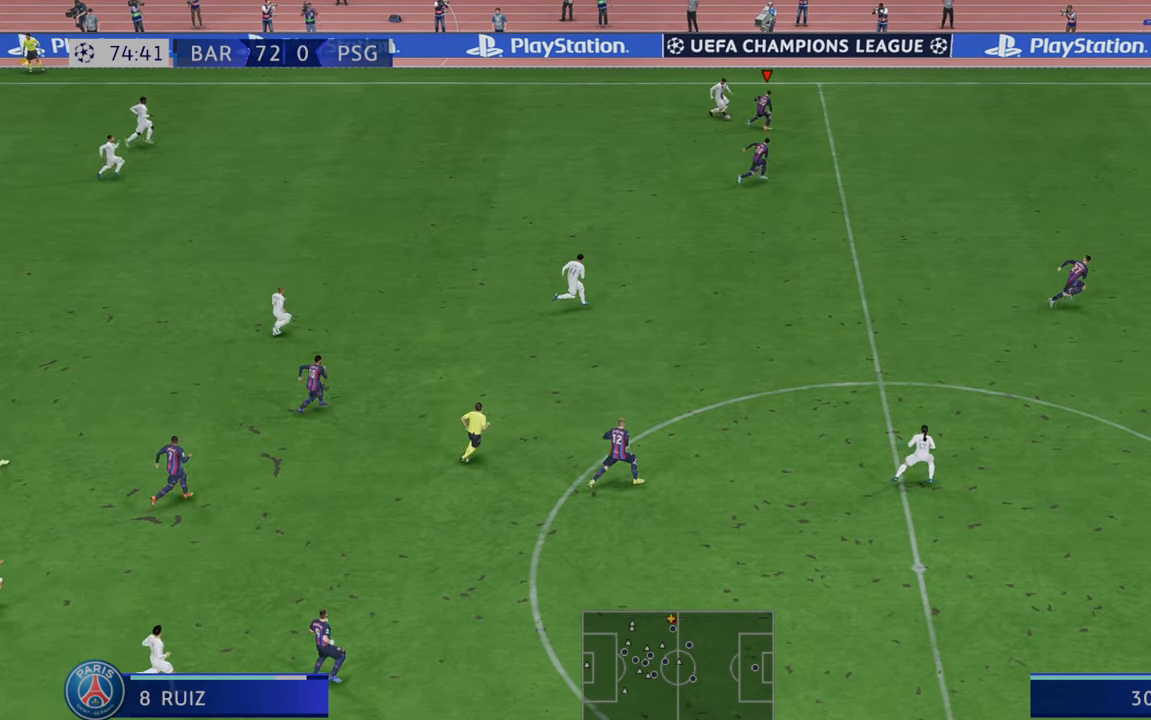
{"buttons": ["R2"], "left_stick": "down-right", "right_stick": "center", "events": [[333, "left_stick", "down-right"]]}
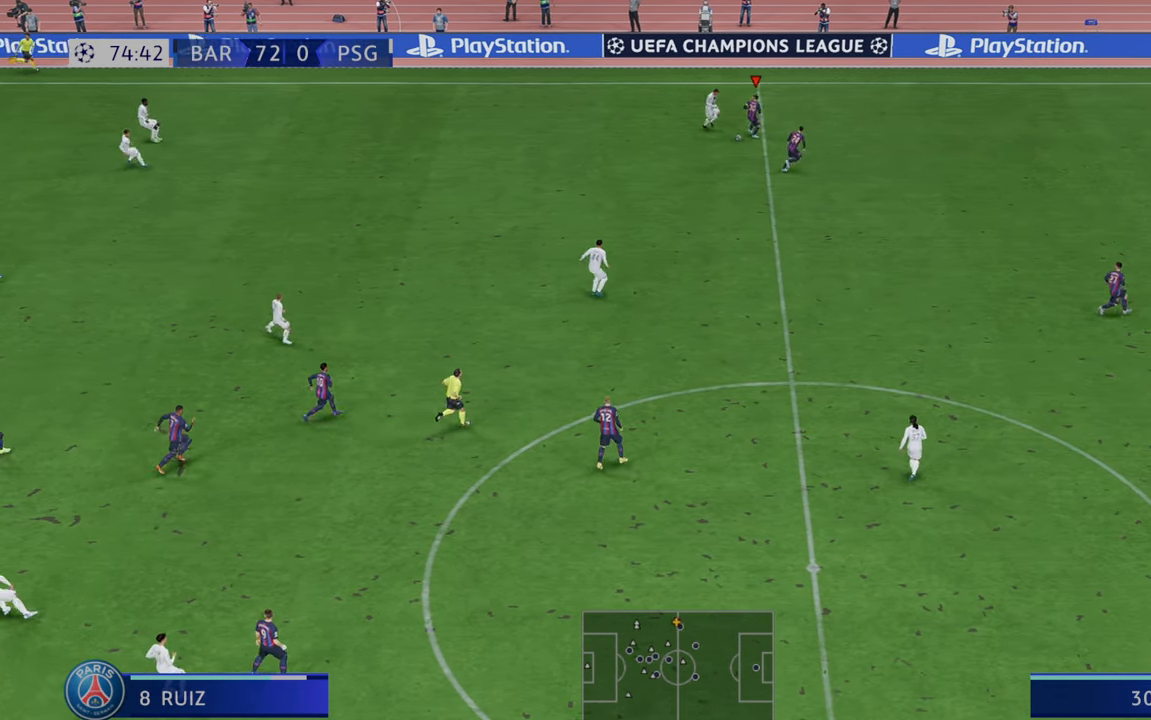
{"buttons": ["R2"], "left_stick": "down", "right_stick": "center", "events": [[267, "left_stick", "down"]]}
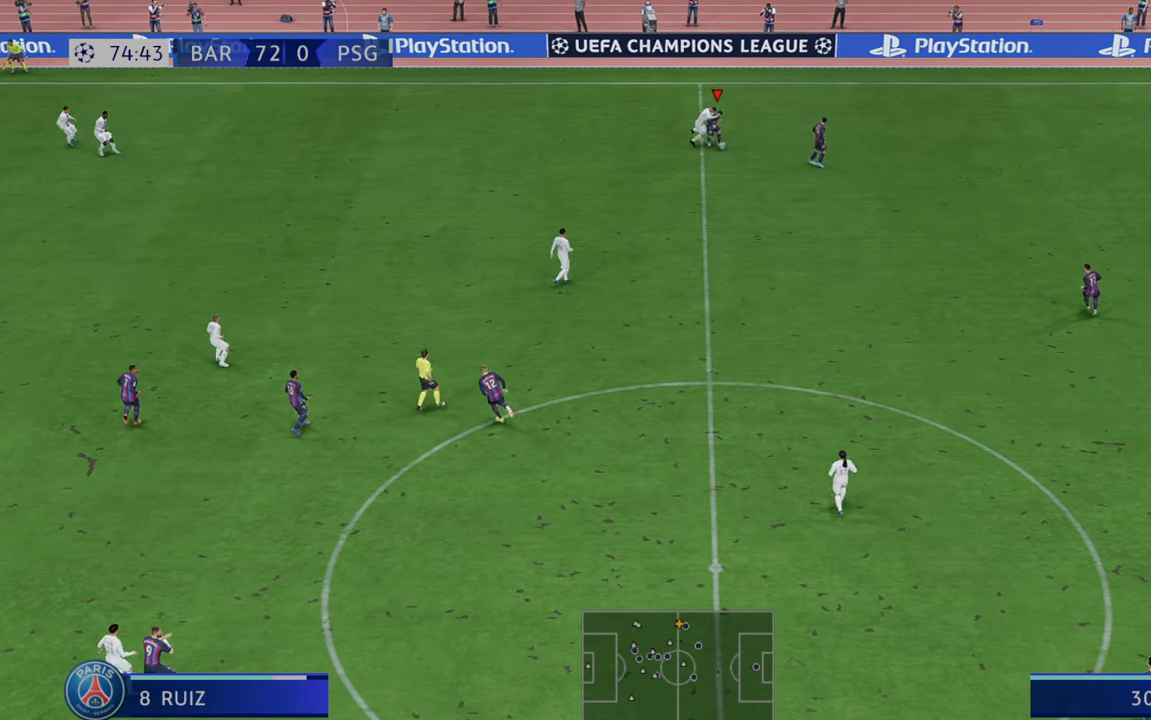
{"buttons": ["R2"], "left_stick": "down", "right_stick": "center", "events": [[317, "A", "down"], [450, "A", "up"]]}
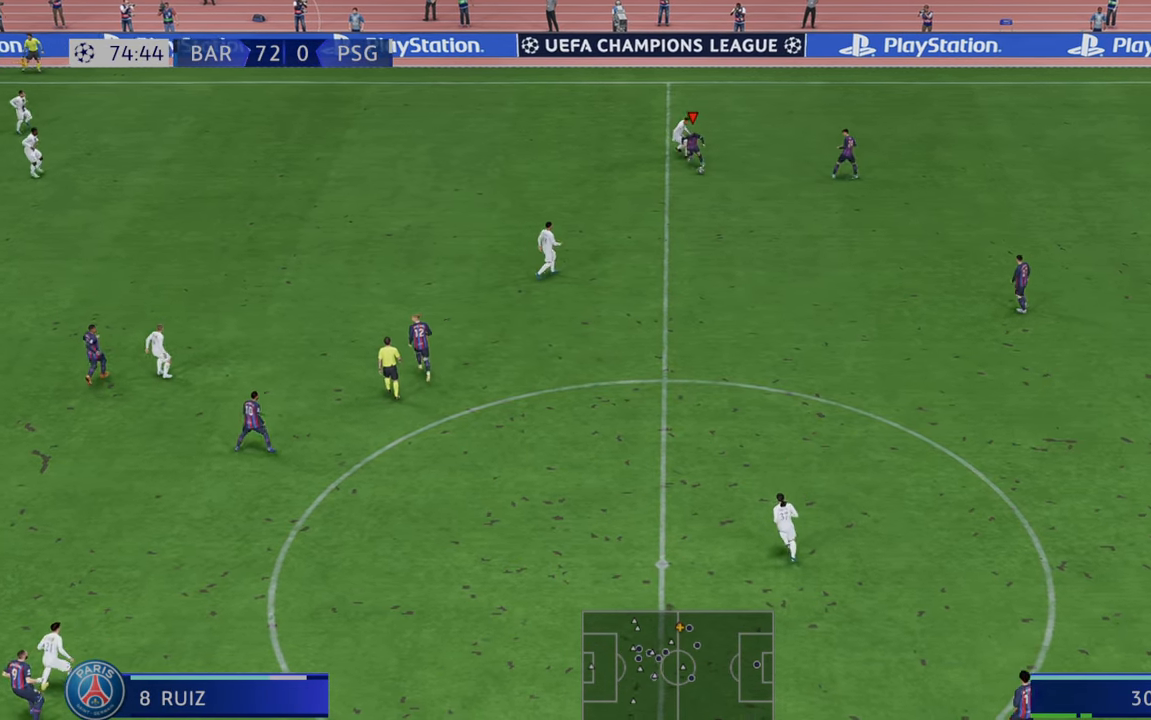
{"buttons": ["R2"], "left_stick": "down", "right_stick": "center", "events": []}
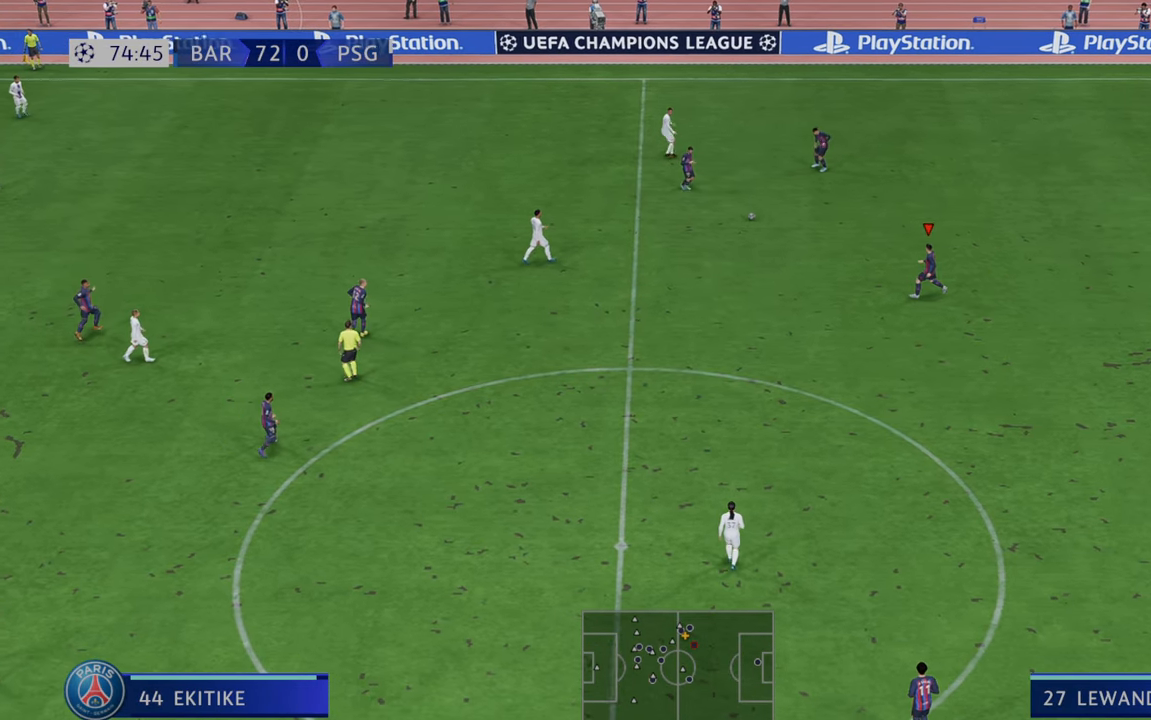
{"buttons": ["R2"], "left_stick": "down", "right_stick": "center", "events": []}
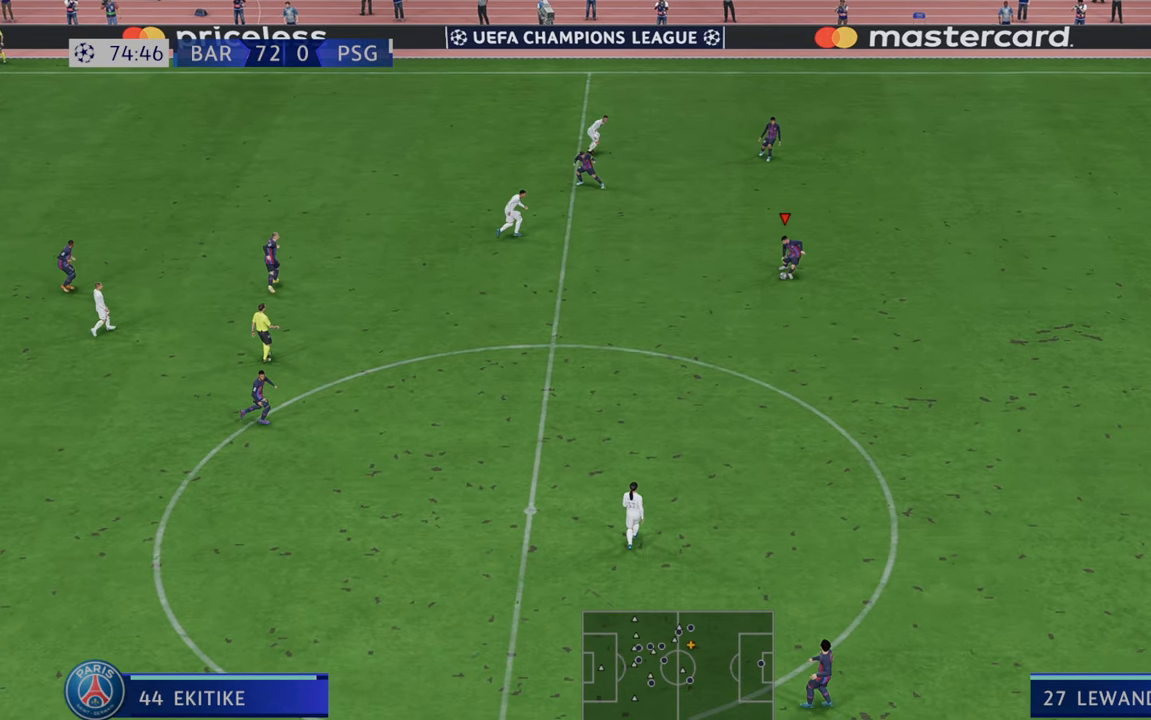
{"buttons": ["R2"], "left_stick": "down", "right_stick": "center", "events": []}
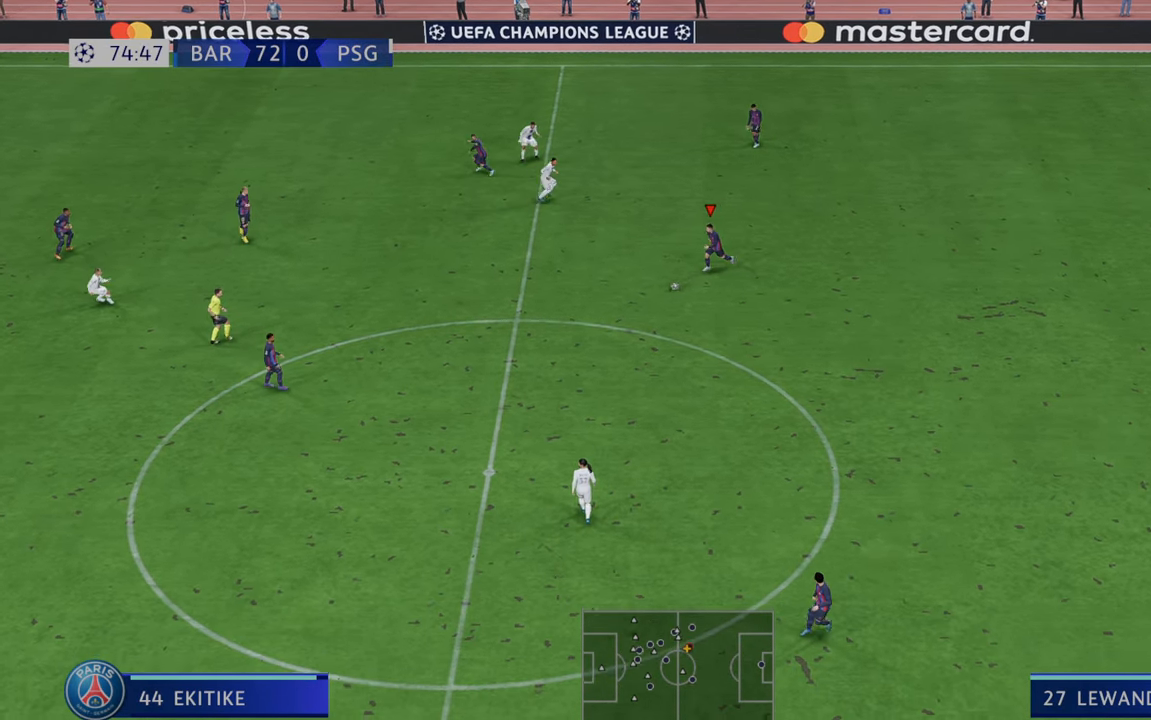
{"buttons": ["R2"], "left_stick": "down", "right_stick": "center", "events": []}
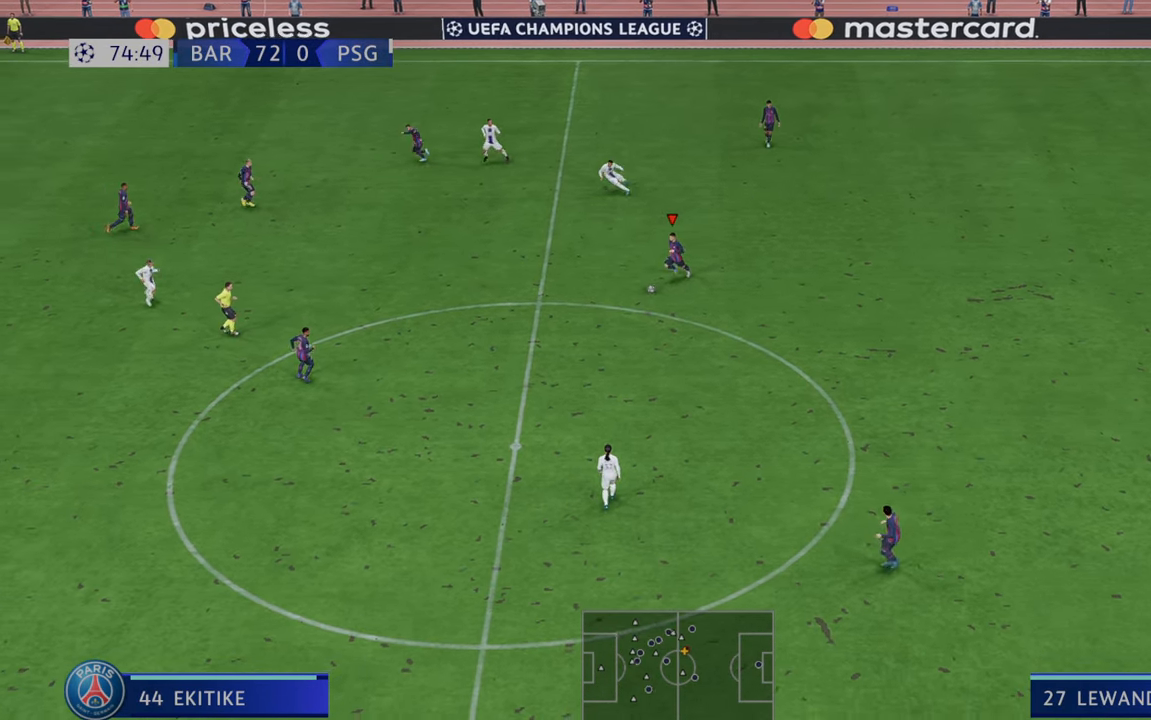
{"buttons": ["R2"], "left_stick": "down", "right_stick": "center", "events": []}
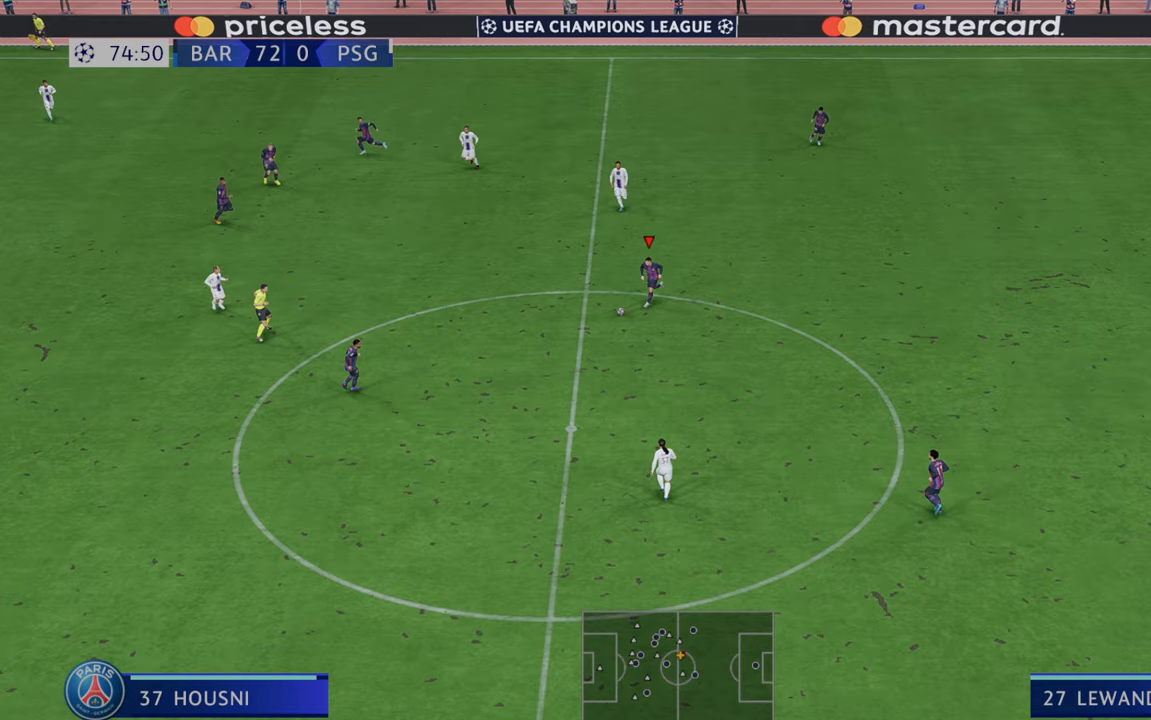
{"buttons": ["R2"], "left_stick": "down", "right_stick": "center", "events": []}
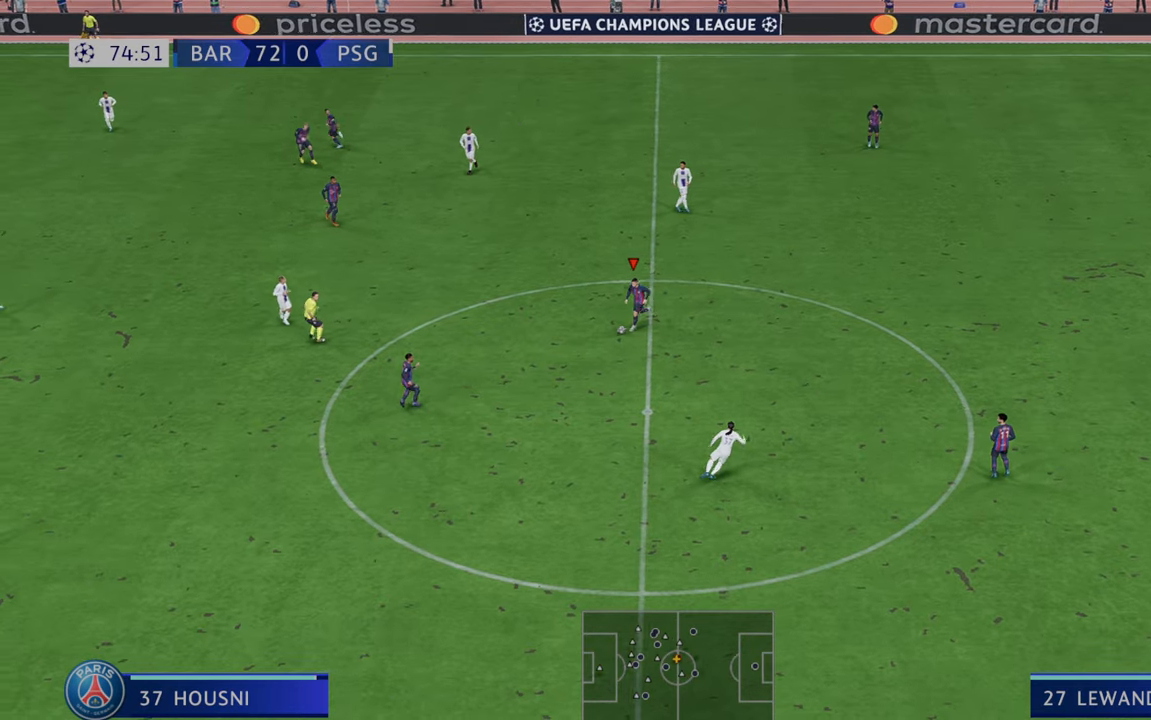
{"buttons": ["R2"], "left_stick": "down", "right_stick": "center", "events": []}
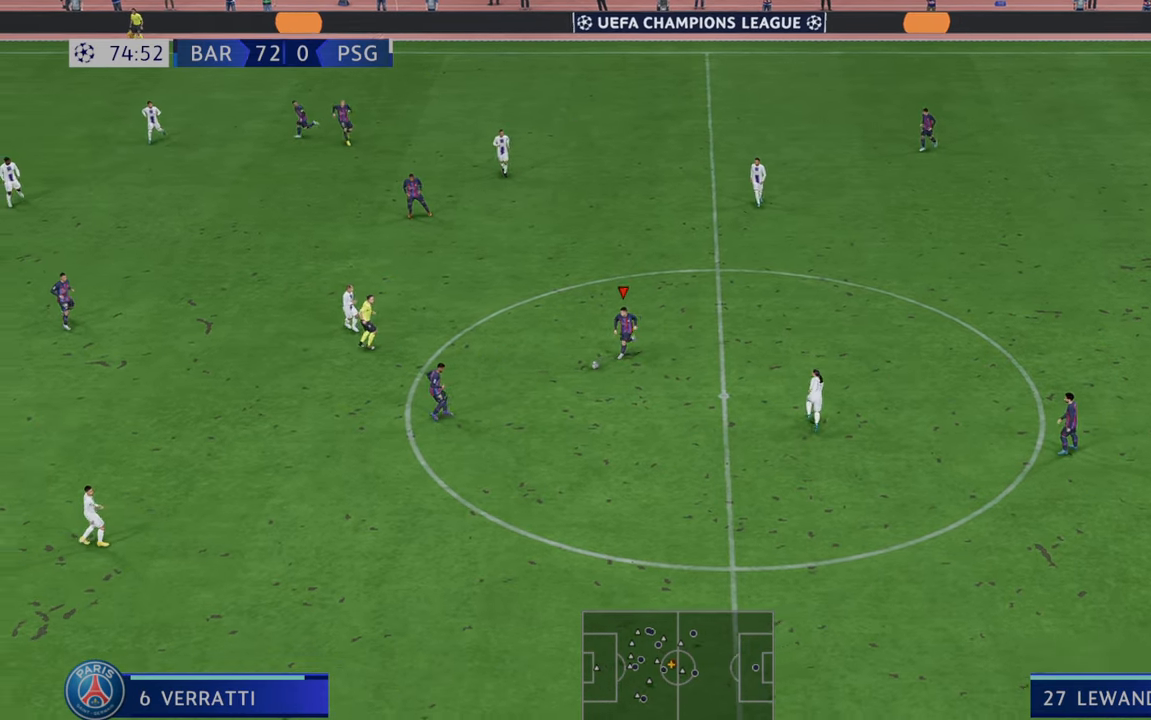
{"buttons": ["R2"], "left_stick": "center", "right_stick": "center", "events": [[367, "left_stick", "center"]]}